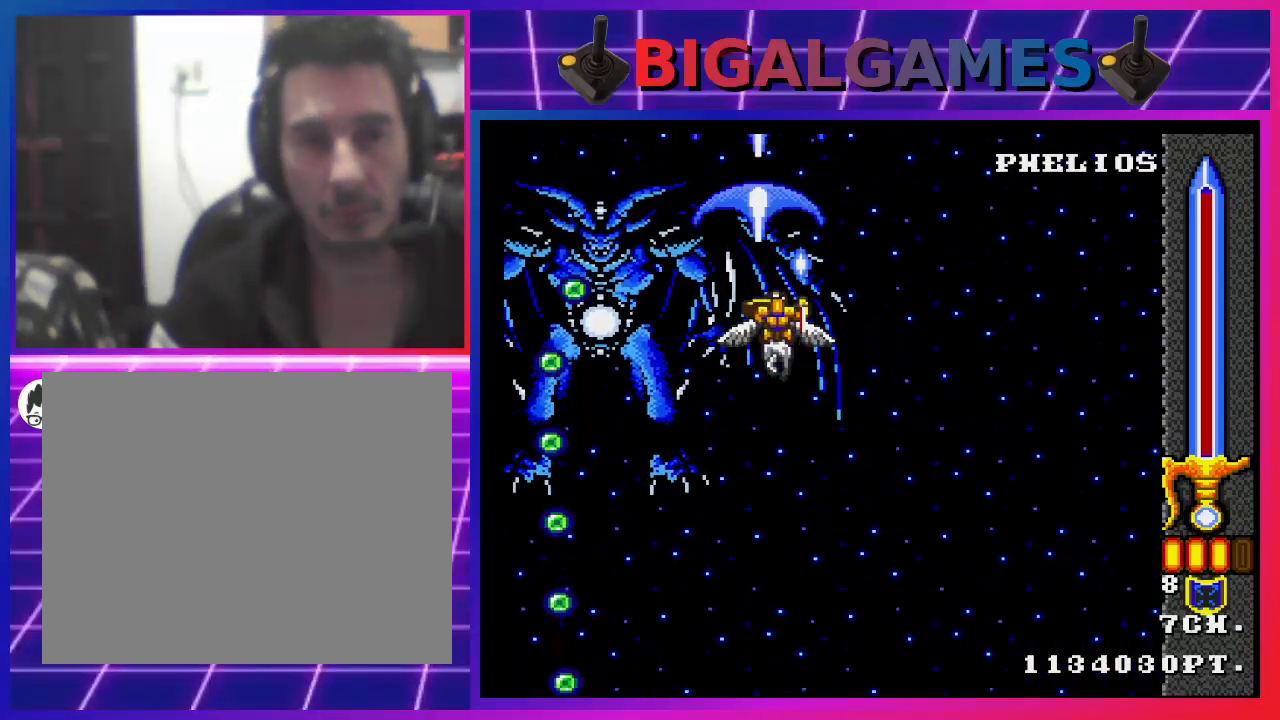
Gameplay with a controller (PlayStation layout); each line is a JSON object with the inputs held at the frame after it. "events" lists button and stick changes between this image and that frame as [ms after this image, input, new state], when the widget could be followed in between.
{"buttons": ["CROSS"], "left_stick": "center", "right_stick": "center", "events": [[33, "DPAD_LEFT", "down"], [233, "DPAD_LEFT", "up"], [300, "CIRCLE", "down"], [367, "DPAD_DOWN", "up"], [400, "CIRCLE", "up"]]}
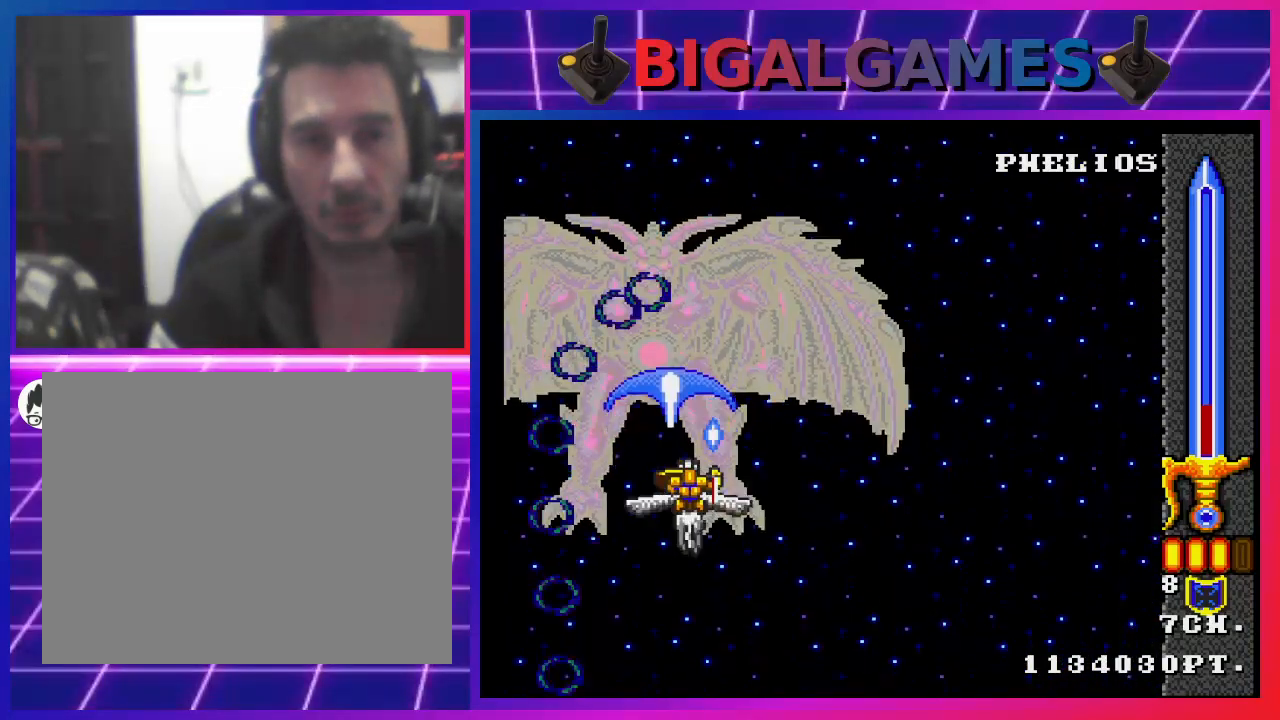
{"buttons": ["CROSS"], "left_stick": "center", "right_stick": "center", "events": [[100, "DPAD_DOWN", "down"], [267, "DPAD_DOWN", "up"]]}
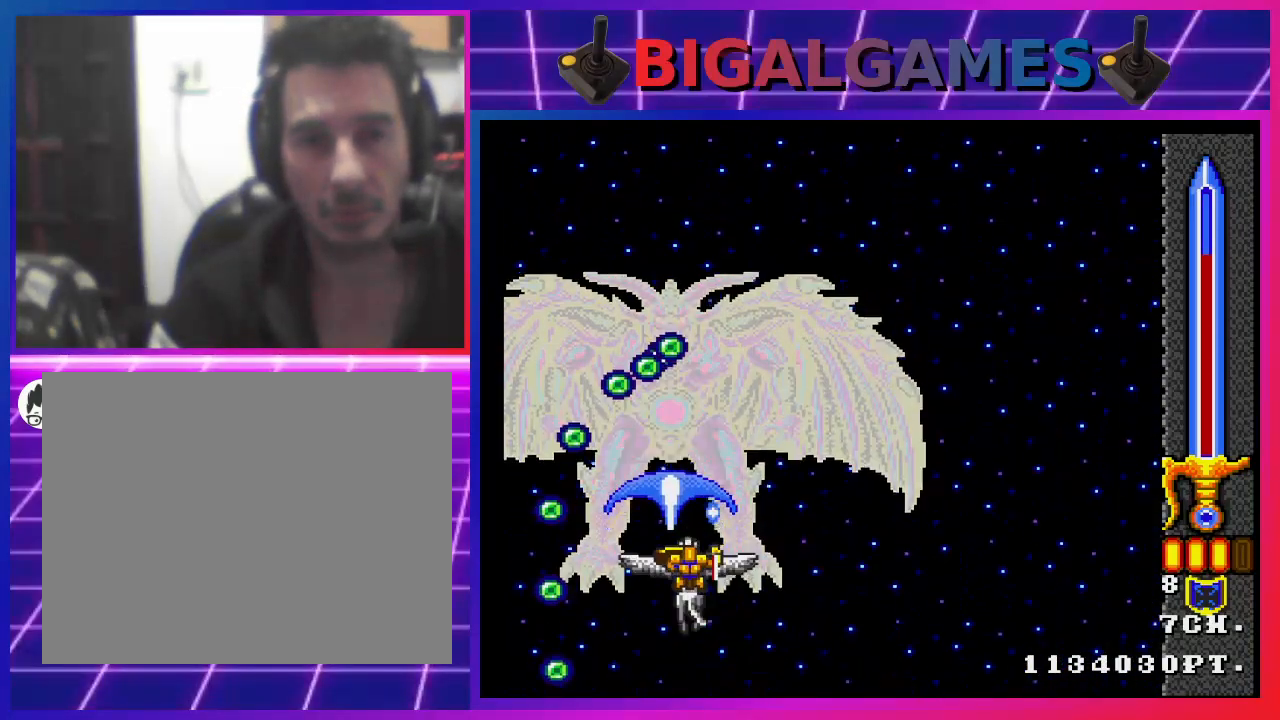
{"buttons": ["CROSS"], "left_stick": "center", "right_stick": "center", "events": [[67, "DPAD_RIGHT", "down"], [167, "CIRCLE", "down"], [200, "DPAD_RIGHT", "up"], [300, "CIRCLE", "up"]]}
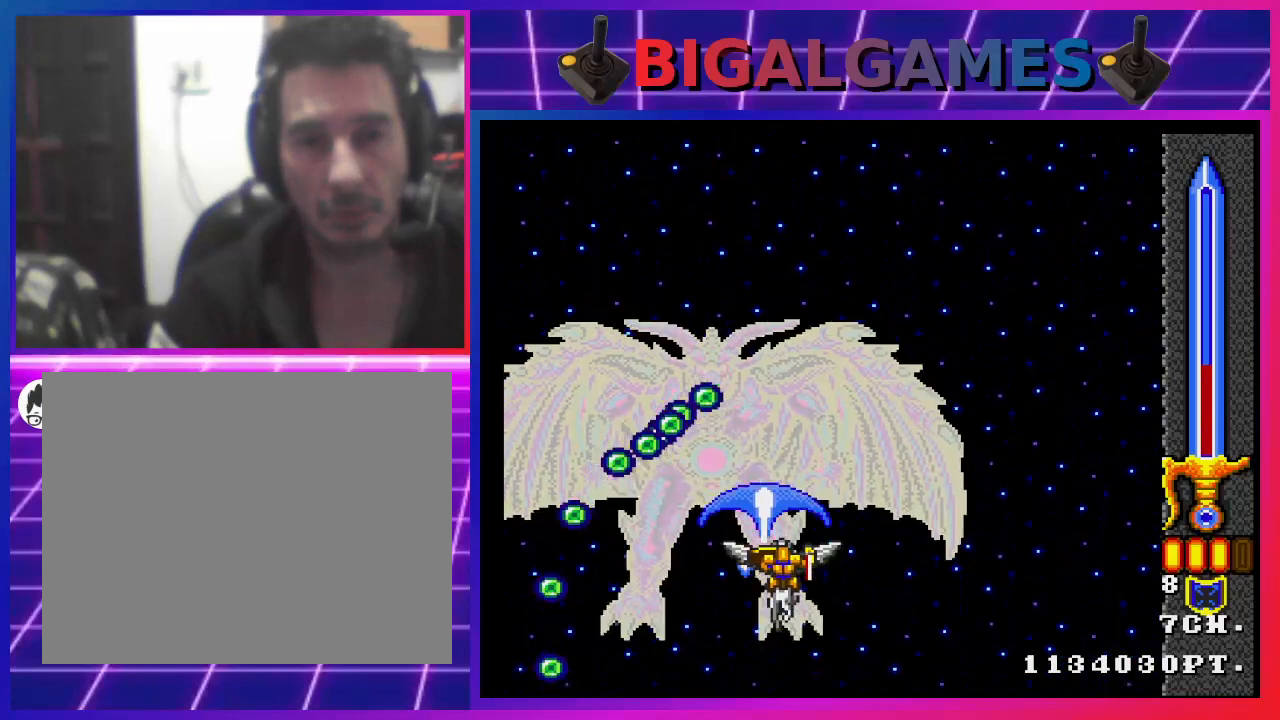
{"buttons": ["CROSS", "DPAD_RIGHT"], "left_stick": "center", "right_stick": "center", "events": [[300, "DPAD_RIGHT", "down"], [333, "DPAD_DOWN", "down"], [400, "CIRCLE", "down"], [500, "CIRCLE", "up"], [500, "DPAD_DOWN", "up"]]}
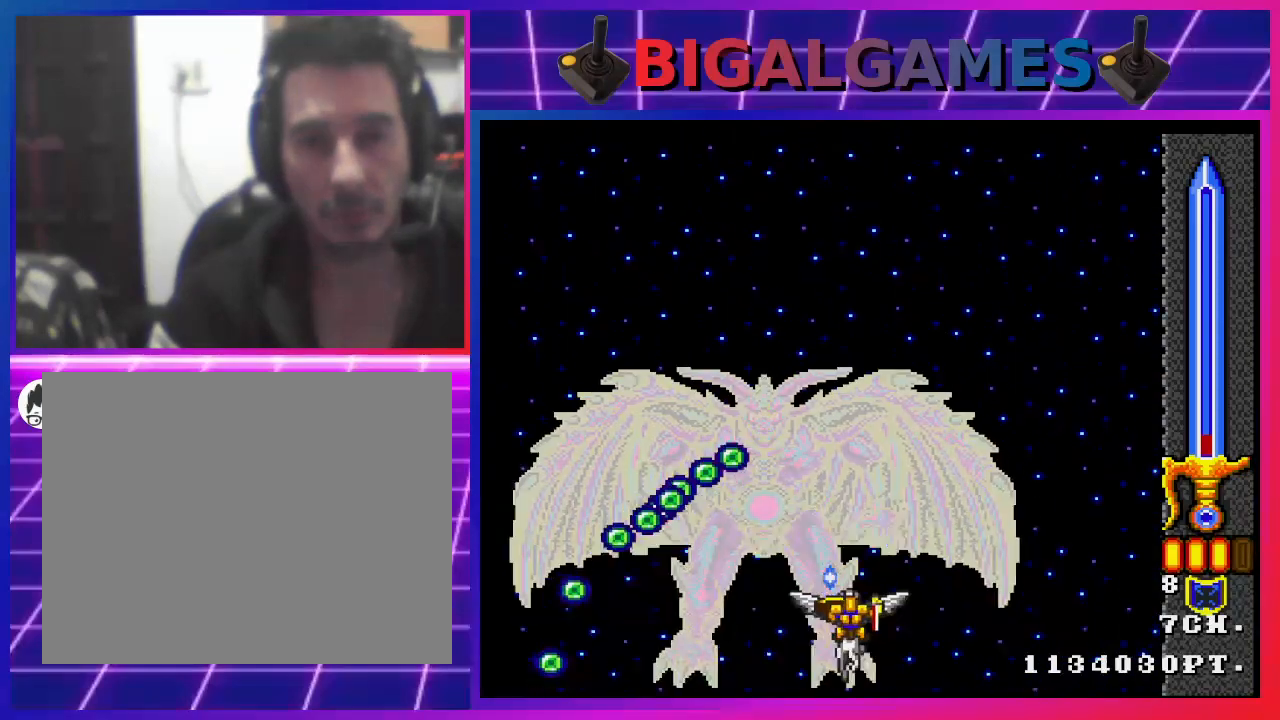
{"buttons": ["CROSS"], "left_stick": "center", "right_stick": "center", "events": [[33, "DPAD_RIGHT", "up"]]}
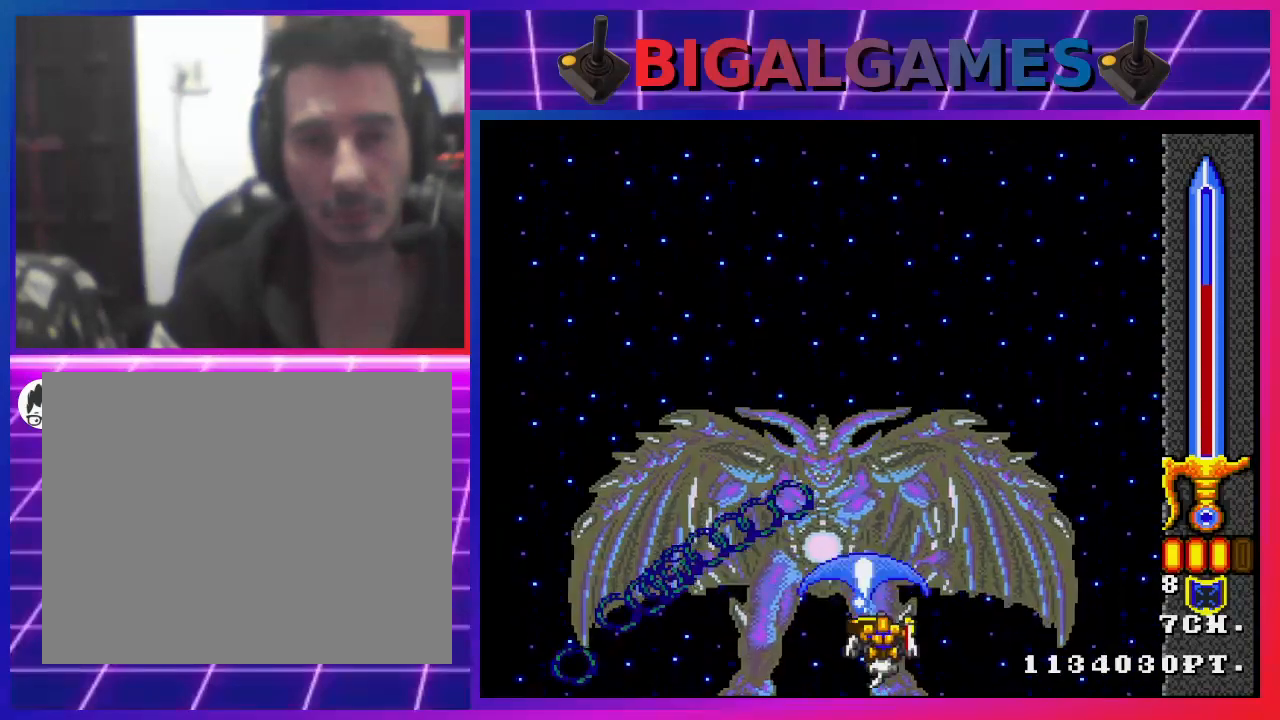
{"buttons": ["CROSS"], "left_stick": "center", "right_stick": "center", "events": [[233, "DPAD_RIGHT", "down"], [367, "CIRCLE", "down"], [500, "CIRCLE", "up"], [500, "DPAD_RIGHT", "up"]]}
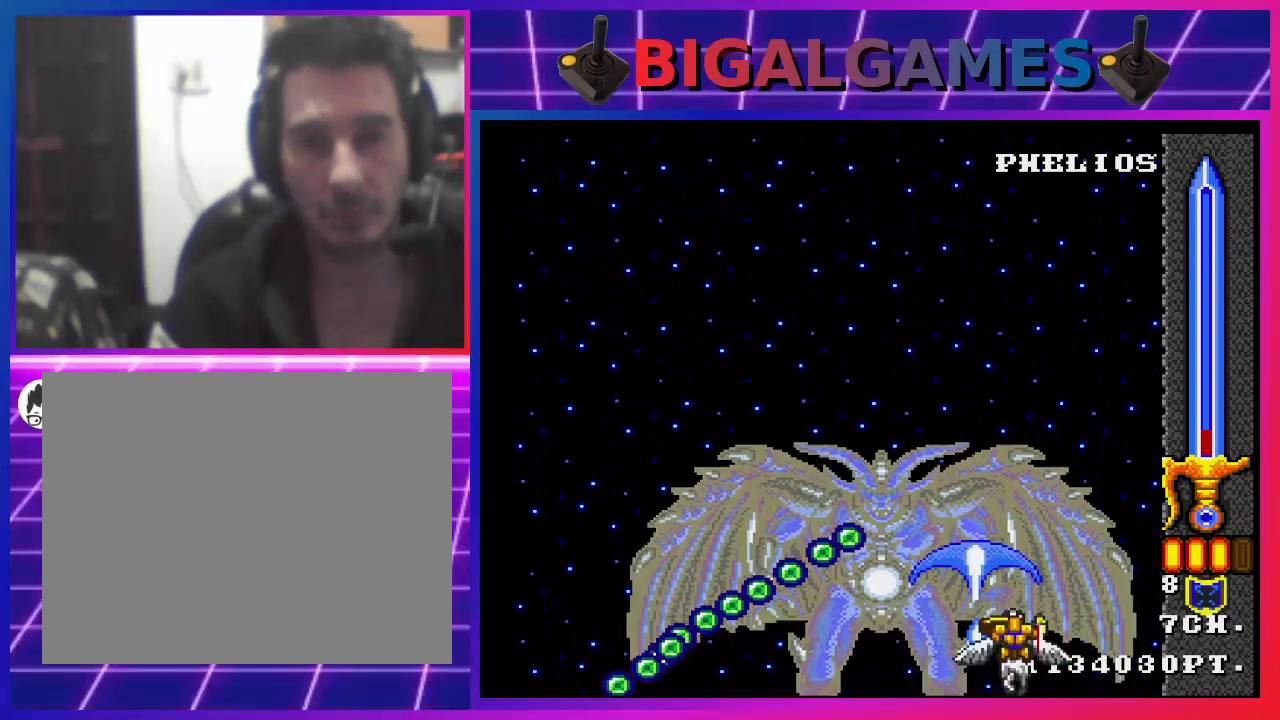
{"buttons": ["CROSS"], "left_stick": "center", "right_stick": "center", "events": []}
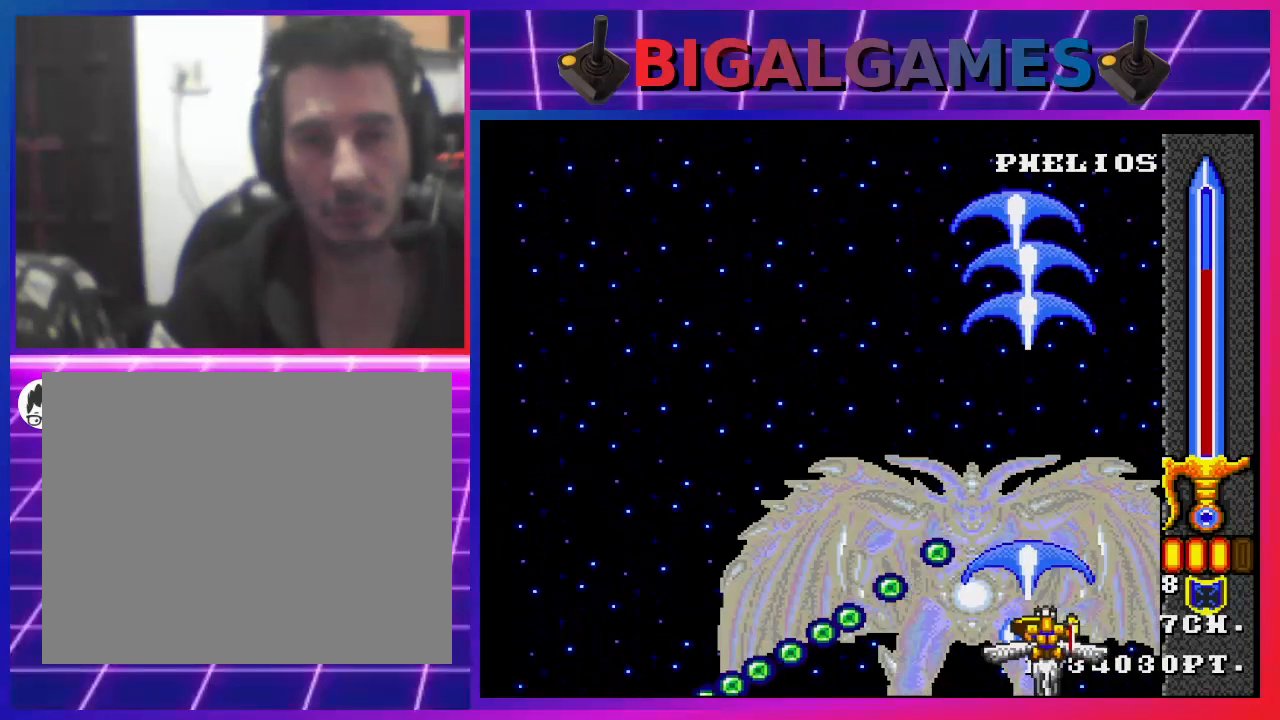
{"buttons": ["CROSS", "DPAD_UP", "DPAD_RIGHT"], "left_stick": "center", "right_stick": "center", "events": [[200, "DPAD_RIGHT", "down"], [300, "CIRCLE", "down"], [333, "DPAD_UP", "down"], [467, "CIRCLE", "up"]]}
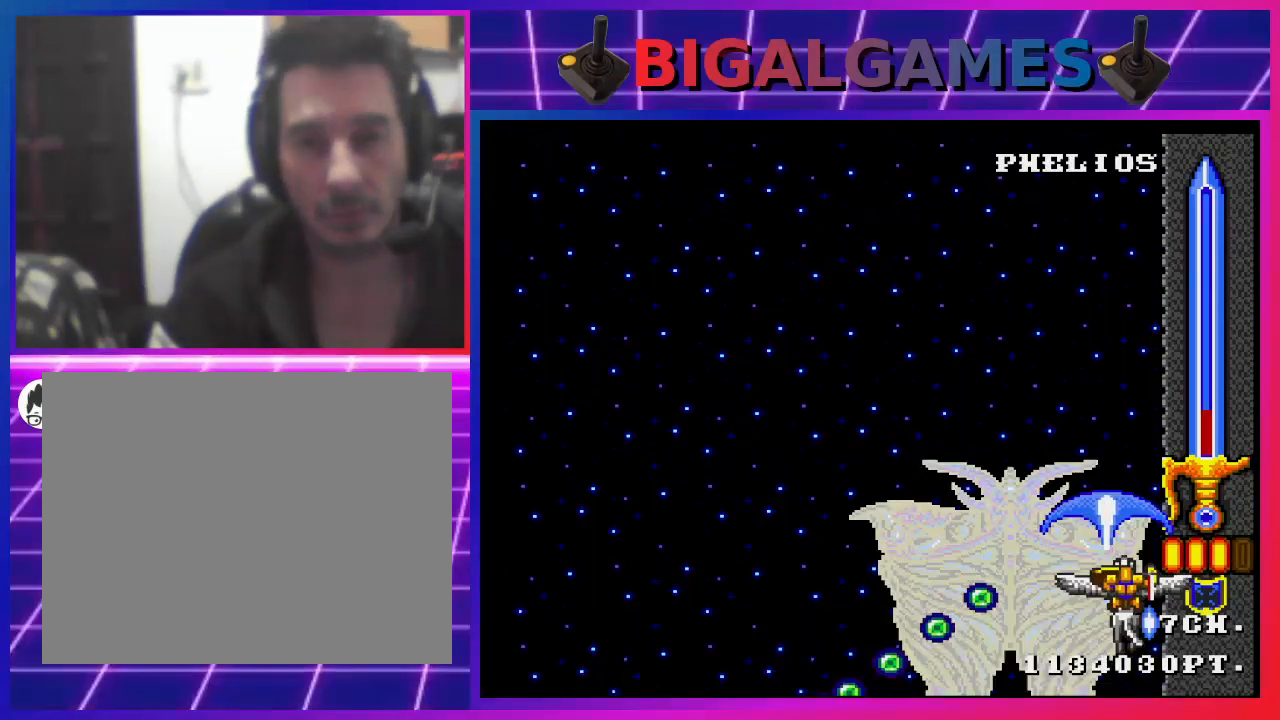
{"buttons": ["CROSS", "DPAD_UP", "DPAD_RIGHT"], "left_stick": "center", "right_stick": "center", "events": []}
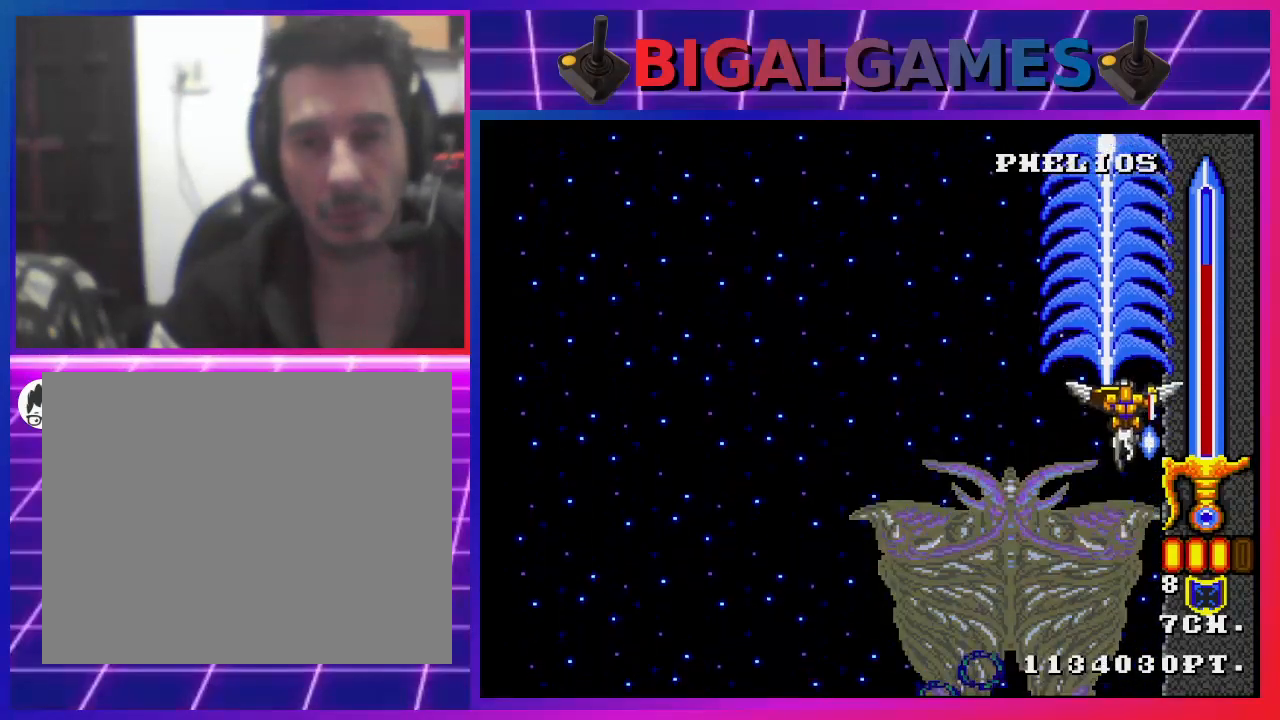
{"buttons": ["CROSS", "DPAD_UP"], "left_stick": "center", "right_stick": "center", "events": [[133, "DPAD_RIGHT", "up"]]}
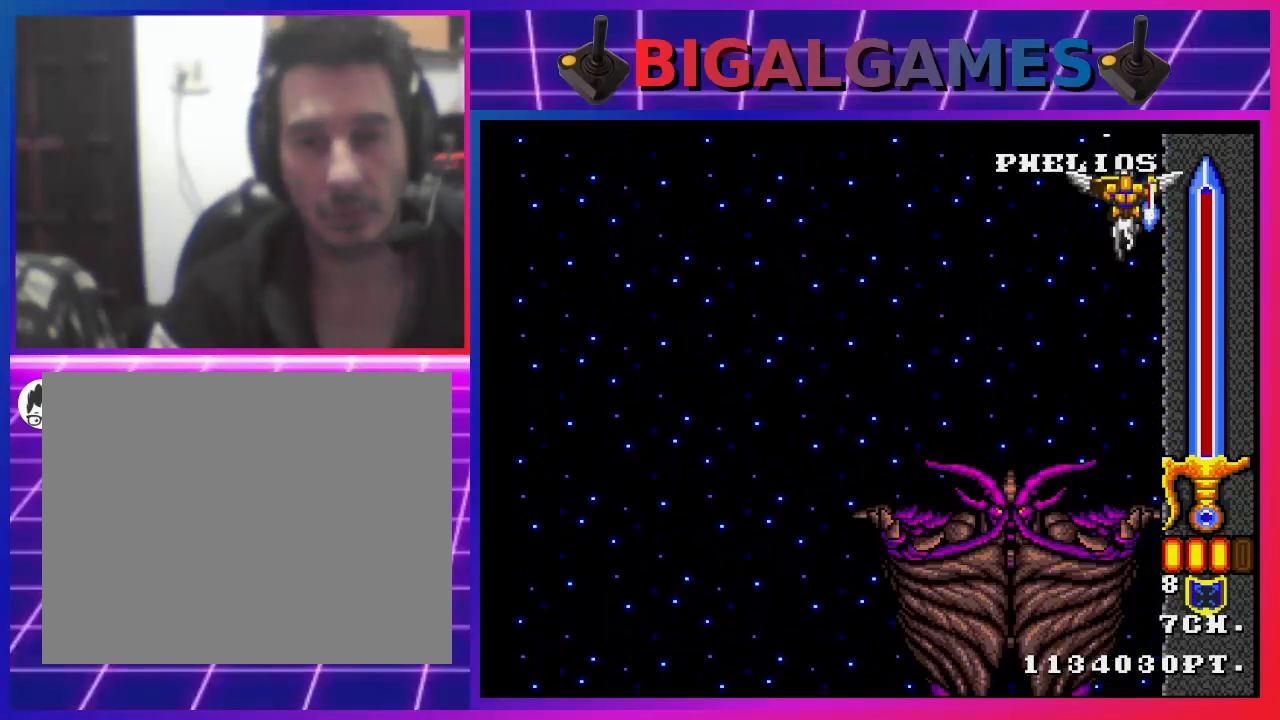
{"buttons": ["CROSS"], "left_stick": "center", "right_stick": "center", "events": [[167, "DPAD_UP", "up"]]}
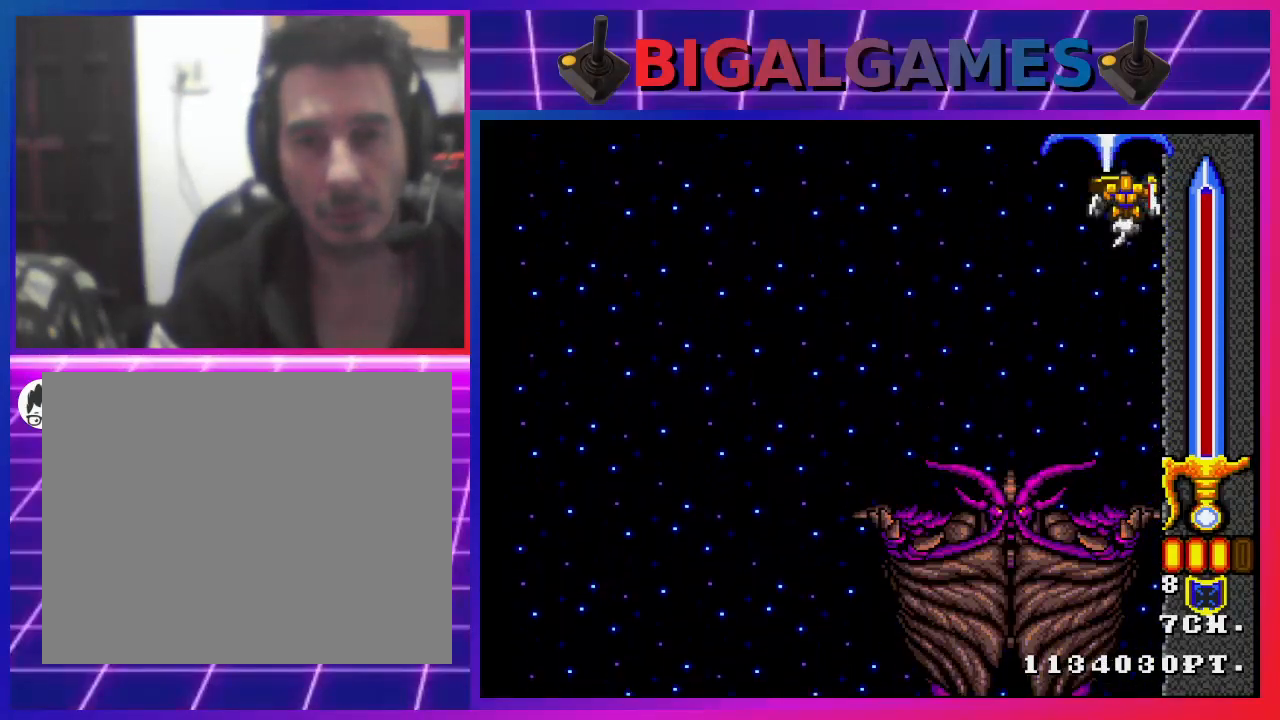
{"buttons": ["CROSS"], "left_stick": "center", "right_stick": "center", "events": [[367, "DPAD_LEFT", "down"], [467, "DPAD_LEFT", "up"]]}
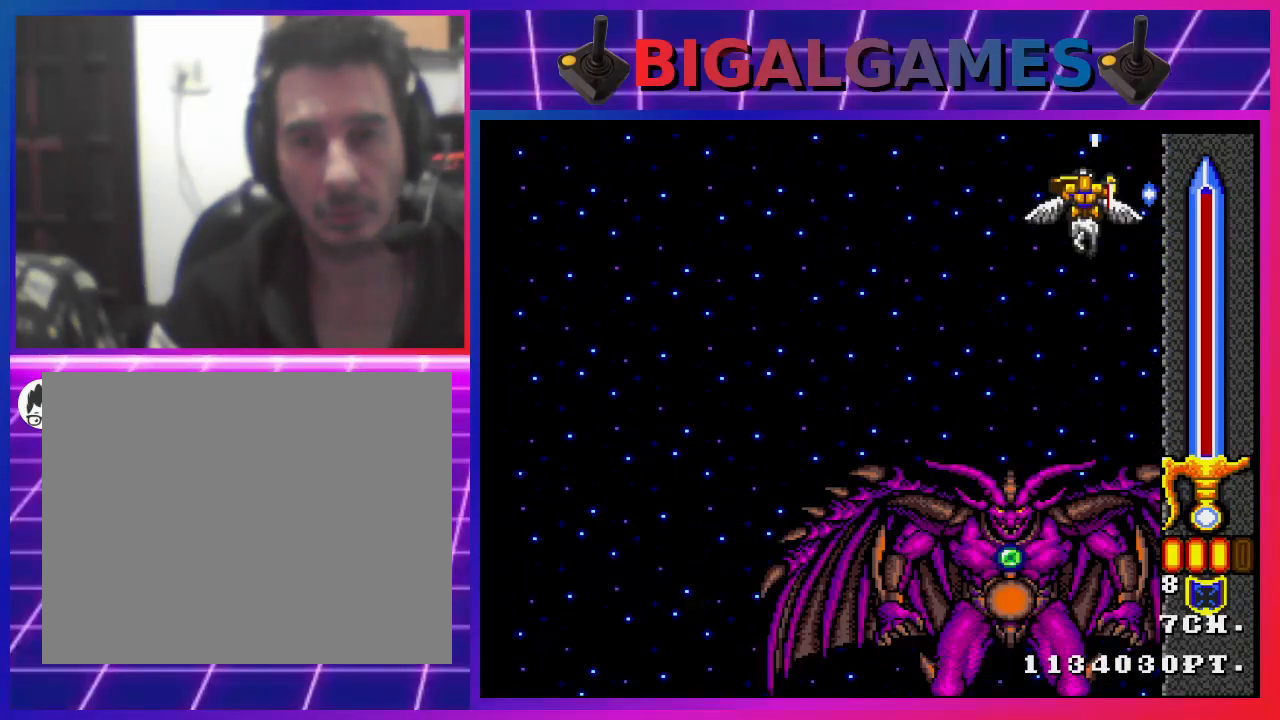
{"buttons": ["CROSS"], "left_stick": "center", "right_stick": "center", "events": []}
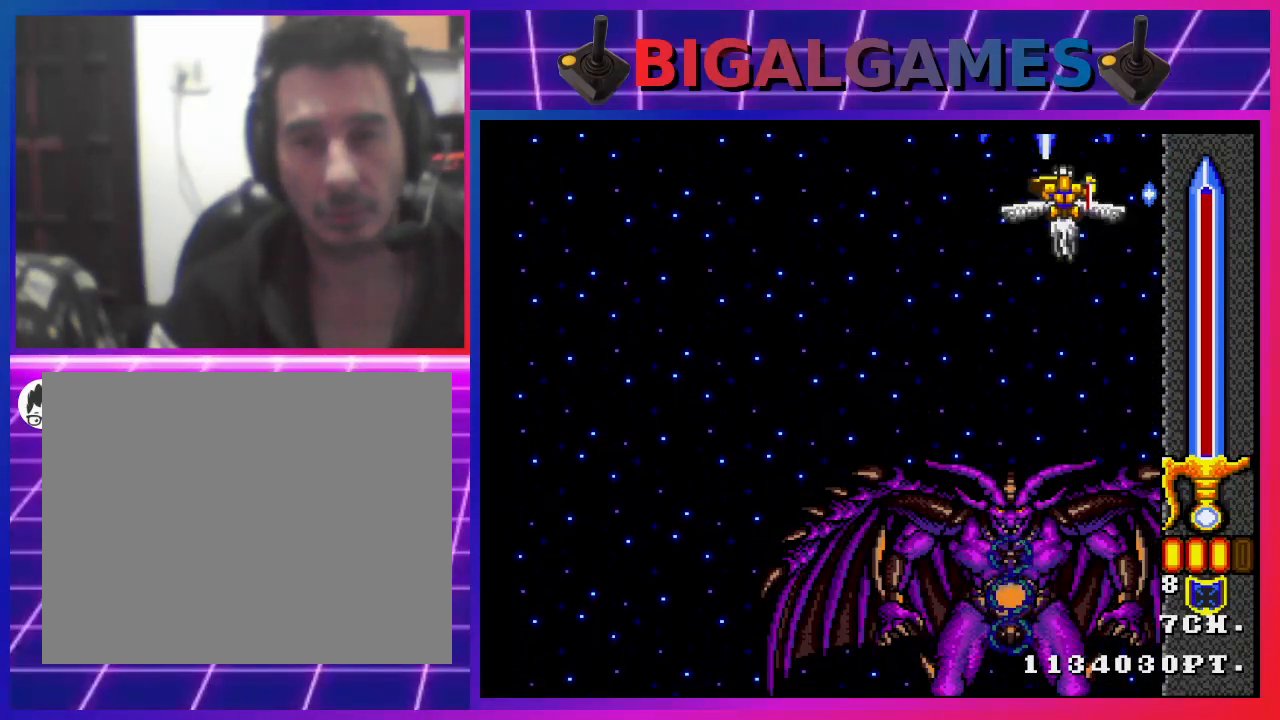
{"buttons": ["CROSS"], "left_stick": "center", "right_stick": "center", "events": [[133, "DPAD_LEFT", "down"], [167, "DPAD_LEFT", "up"]]}
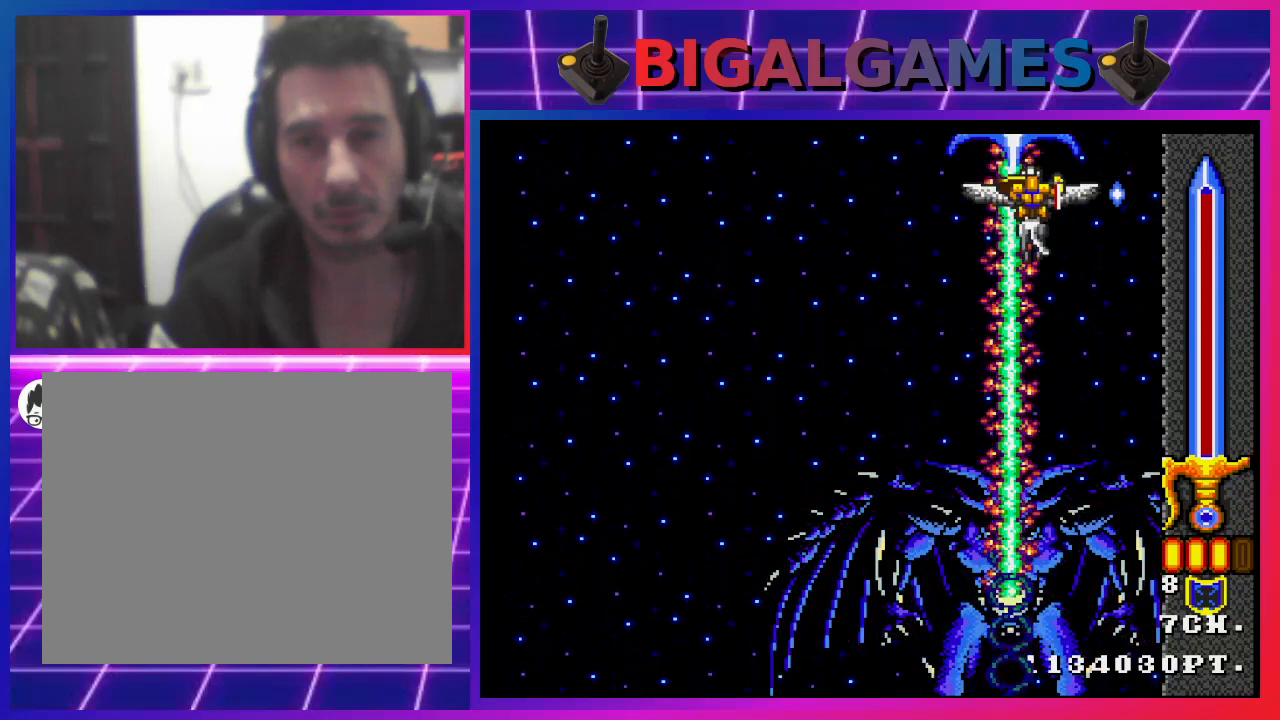
{"buttons": ["CROSS"], "left_stick": "center", "right_stick": "center", "events": [[400, "DPAD_RIGHT", "down"], [500, "DPAD_RIGHT", "up"]]}
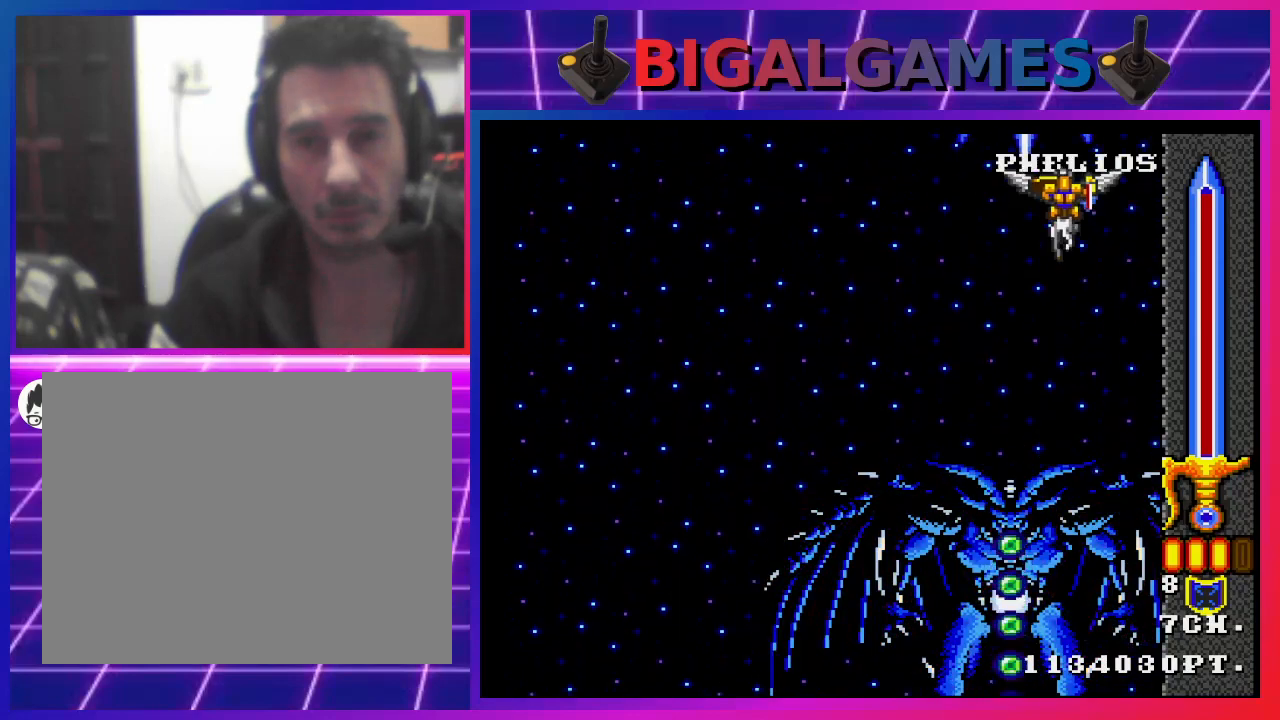
{"buttons": ["CROSS"], "left_stick": "center", "right_stick": "center", "events": []}
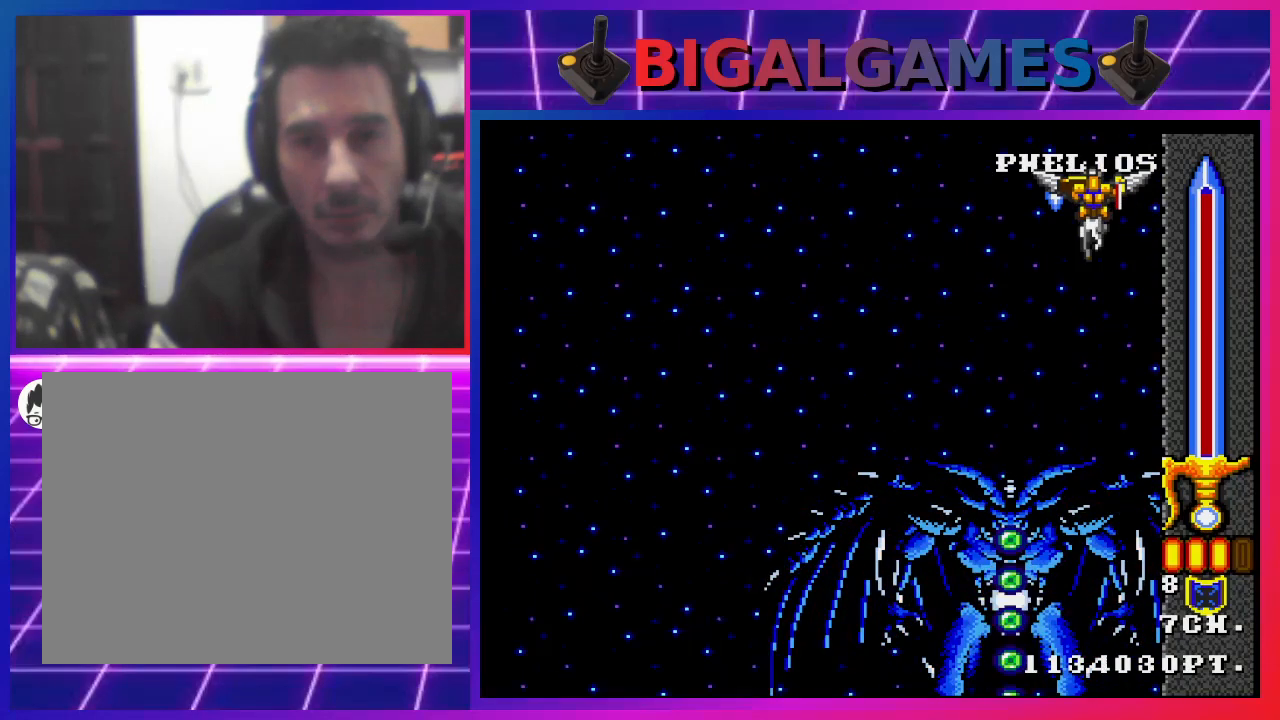
{"buttons": ["CROSS"], "left_stick": "center", "right_stick": "center", "events": [[233, "DPAD_LEFT", "down"], [300, "DPAD_LEFT", "up"]]}
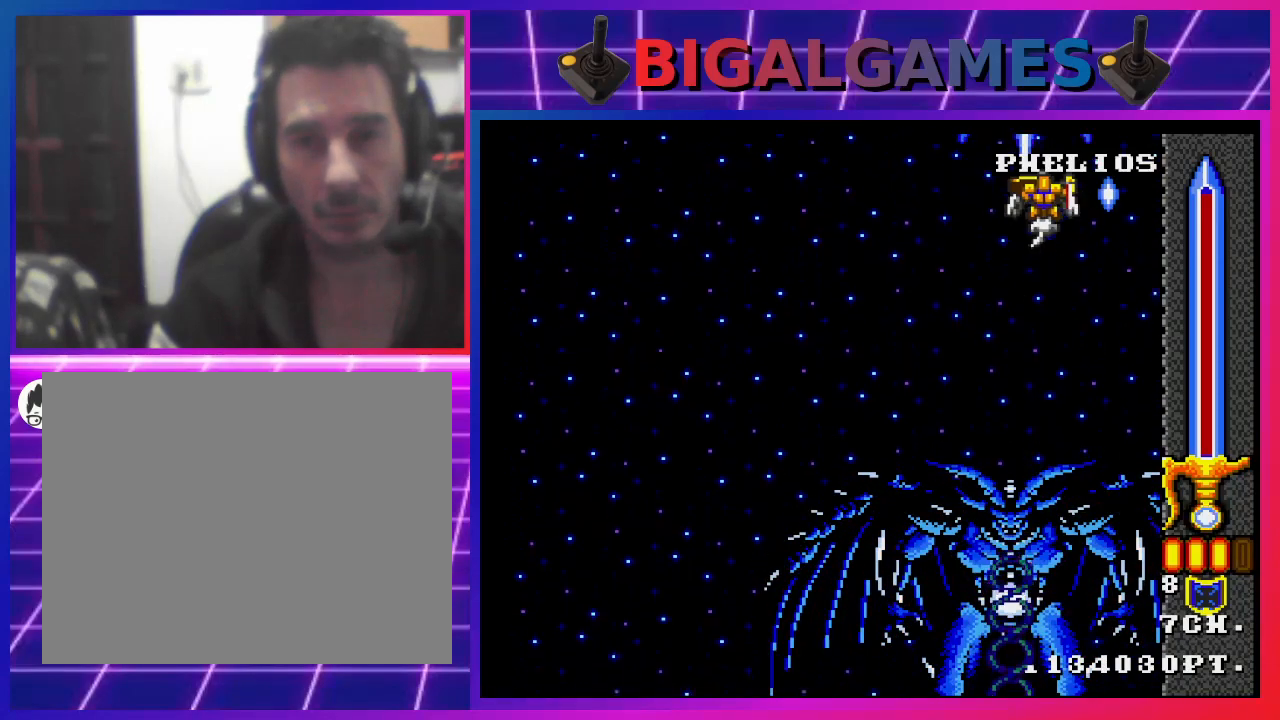
{"buttons": ["CROSS"], "left_stick": "center", "right_stick": "center", "events": [[400, "DPAD_RIGHT", "down"], [500, "DPAD_RIGHT", "up"]]}
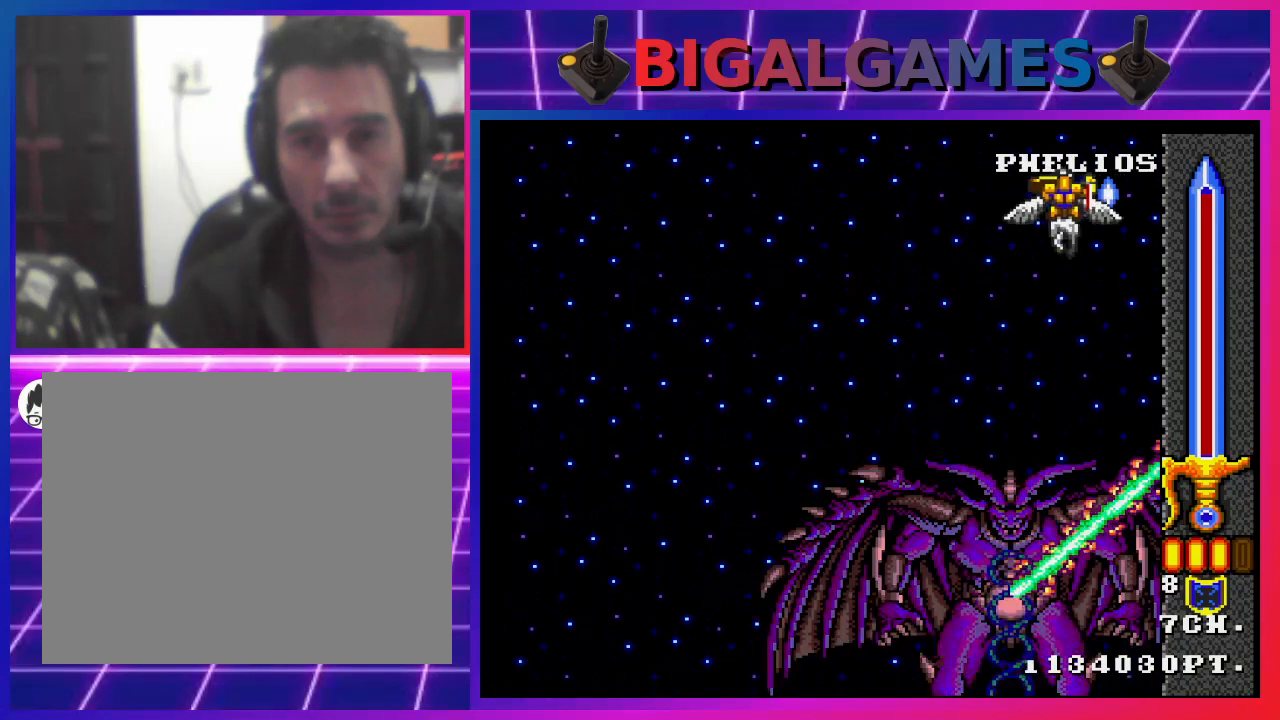
{"buttons": ["CROSS"], "left_stick": "center", "right_stick": "center", "events": []}
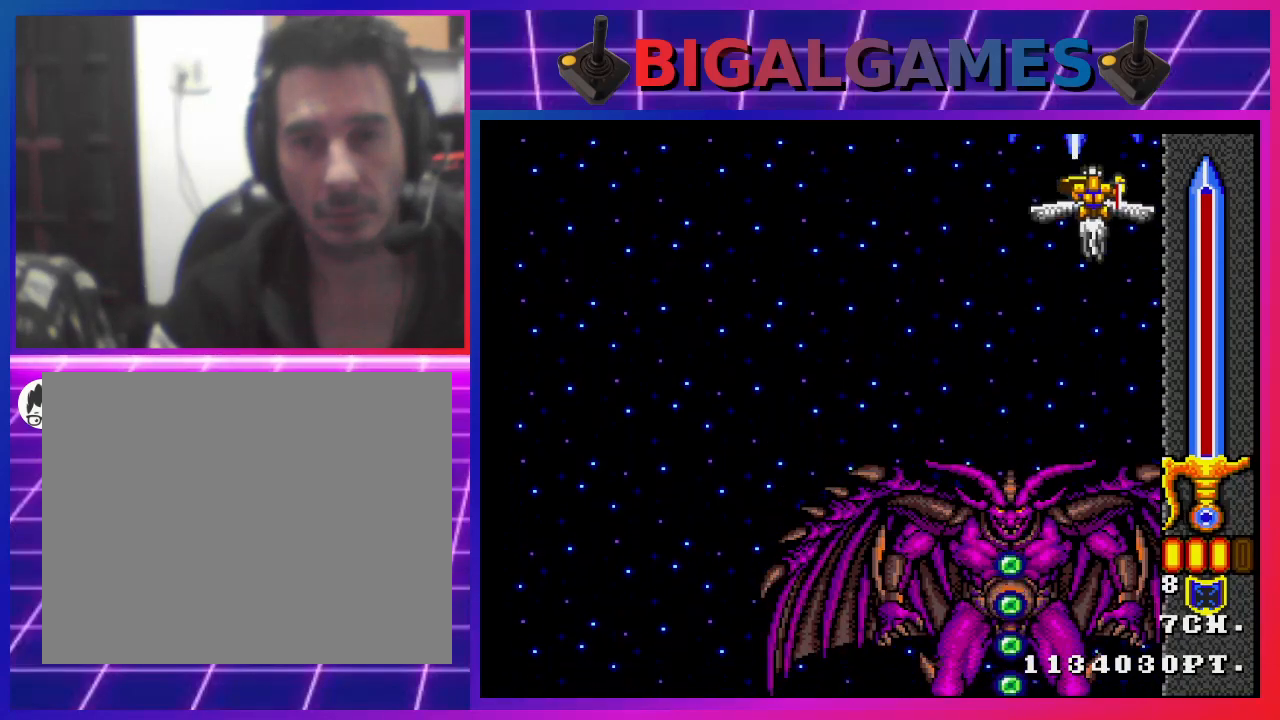
{"buttons": ["CROSS"], "left_stick": "center", "right_stick": "center", "events": [[267, "DPAD_LEFT", "down"], [333, "DPAD_LEFT", "up"]]}
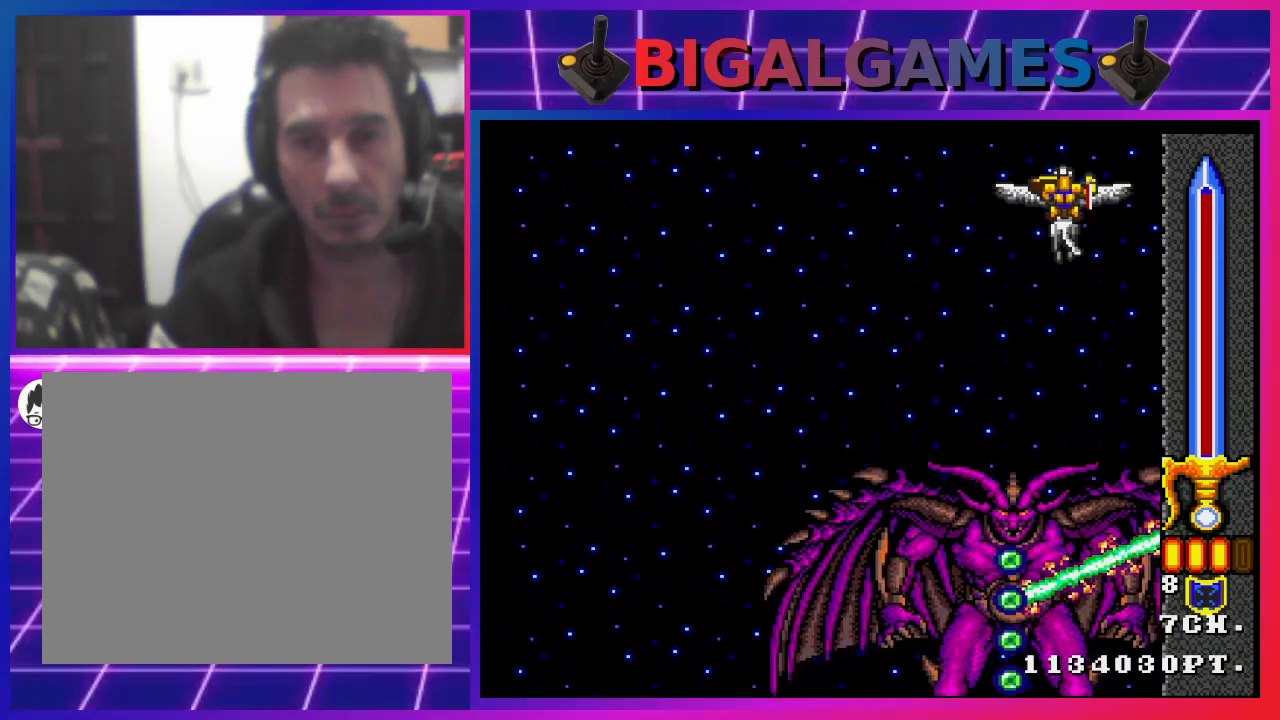
{"buttons": ["CROSS"], "left_stick": "center", "right_stick": "center", "events": []}
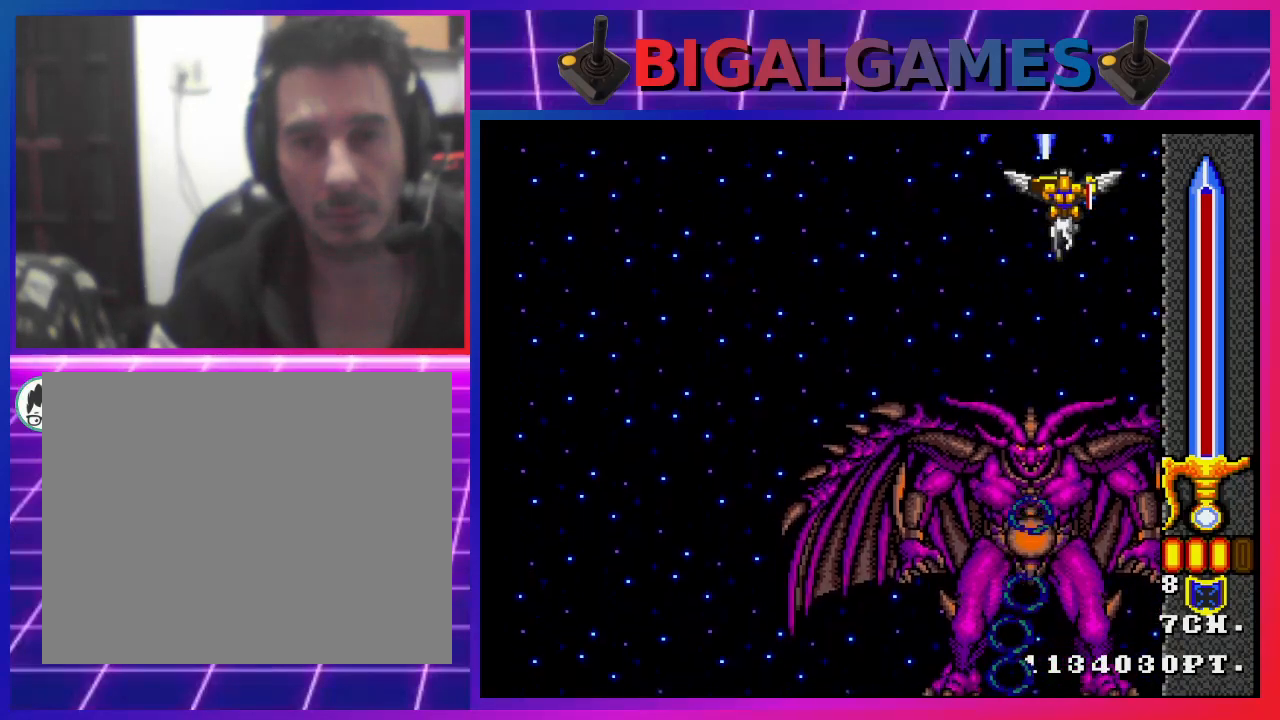
{"buttons": ["CROSS", "DPAD_LEFT"], "left_stick": "center", "right_stick": "center", "events": [[67, "DPAD_LEFT", "down"]]}
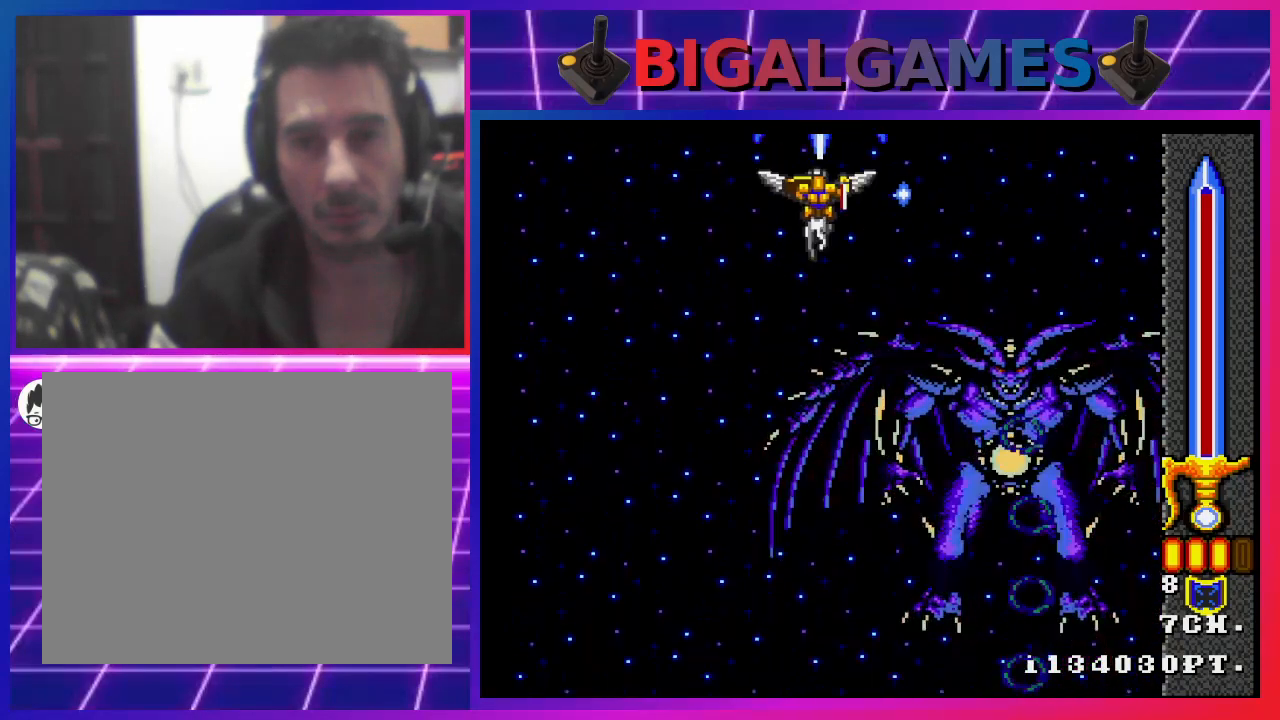
{"buttons": ["CROSS", "DPAD_DOWN"], "left_stick": "center", "right_stick": "center", "events": [[167, "DPAD_LEFT", "up"], [233, "DPAD_RIGHT", "down"], [300, "DPAD_DOWN", "down"], [467, "DPAD_RIGHT", "up"]]}
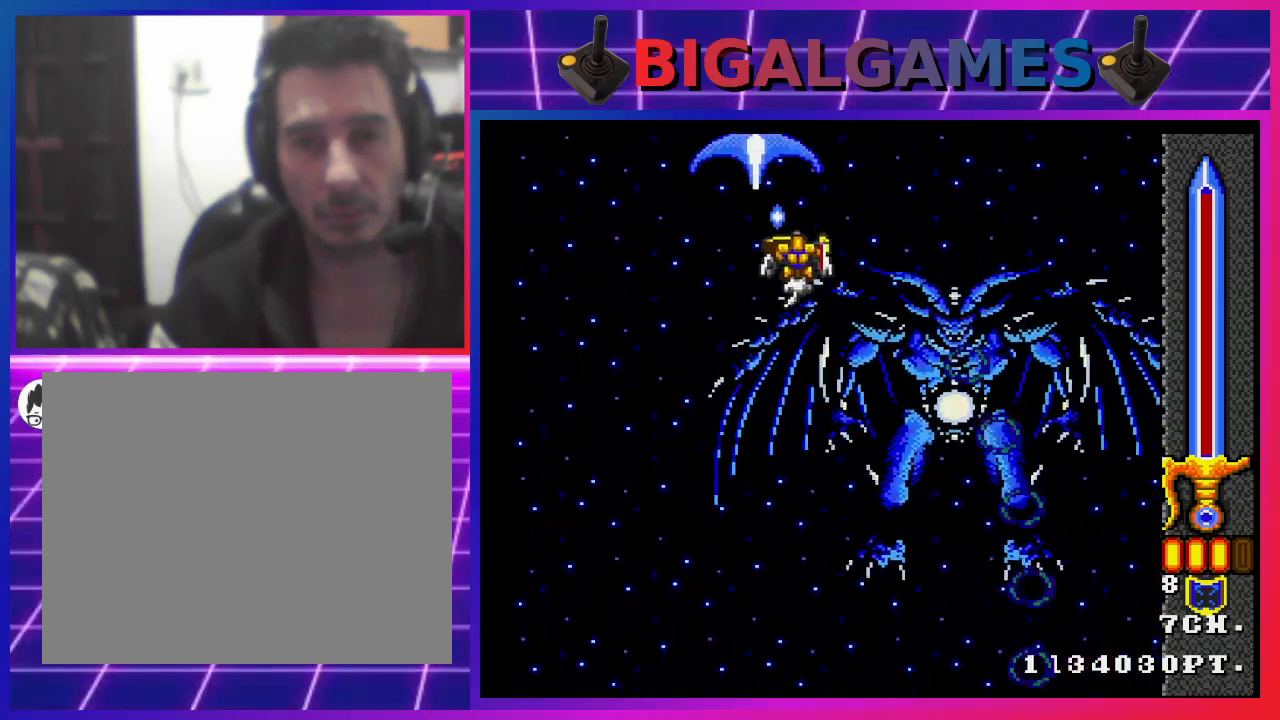
{"buttons": ["CROSS", "CIRCLE"], "left_stick": "center", "right_stick": "center", "events": [[233, "DPAD_RIGHT", "down"], [433, "DPAD_DOWN", "up"], [500, "CIRCLE", "down"], [500, "DPAD_RIGHT", "up"]]}
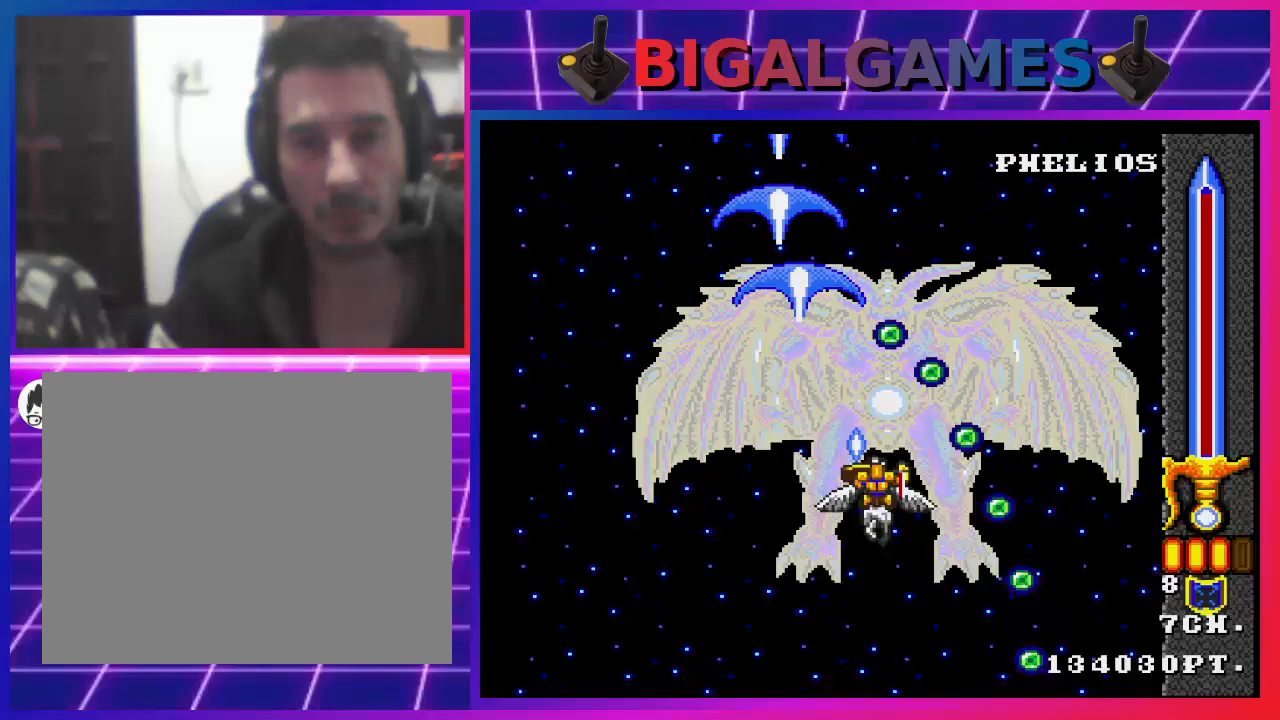
{"buttons": ["CROSS", "DPAD_DOWN"], "left_stick": "center", "right_stick": "center", "events": [[67, "CIRCLE", "up"], [67, "DPAD_LEFT", "down"], [100, "DPAD_DOWN", "down"], [200, "DPAD_LEFT", "up"], [233, "DPAD_DOWN", "up"], [400, "DPAD_DOWN", "down"]]}
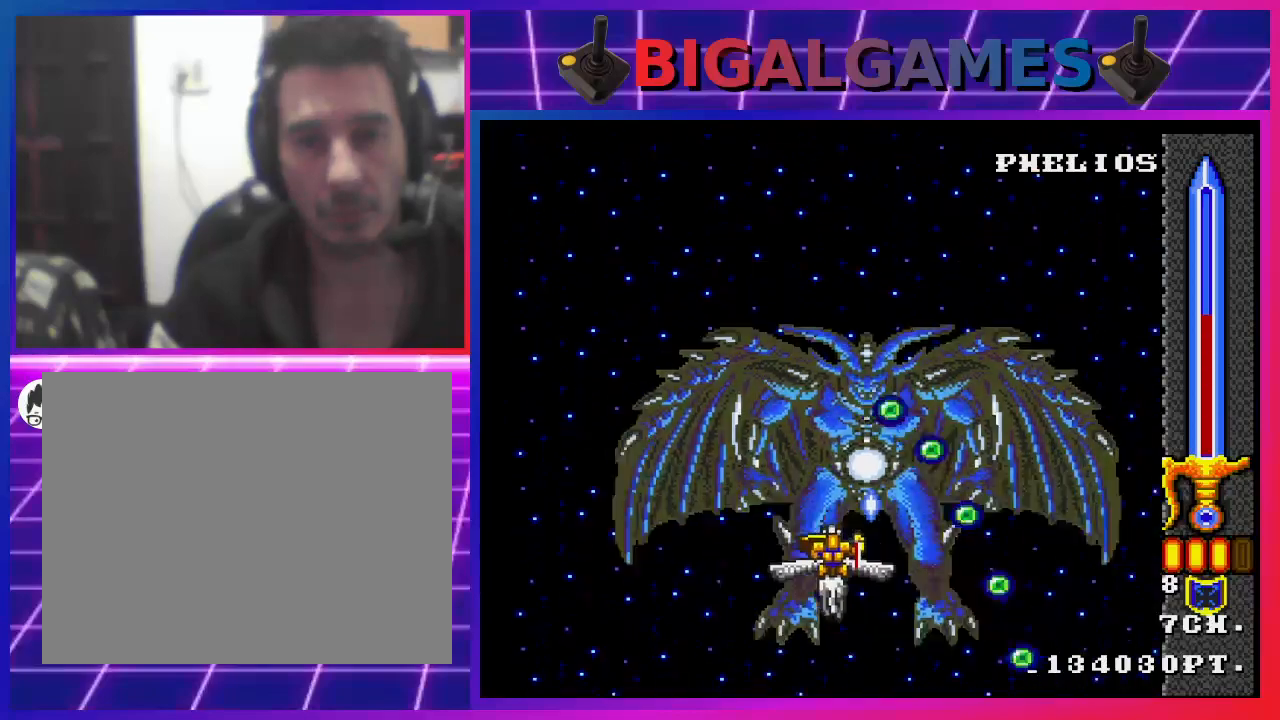
{"buttons": ["CROSS"], "left_stick": "center", "right_stick": "center", "events": [[233, "CIRCLE", "down"], [333, "CIRCLE", "up"], [333, "DPAD_DOWN", "up"]]}
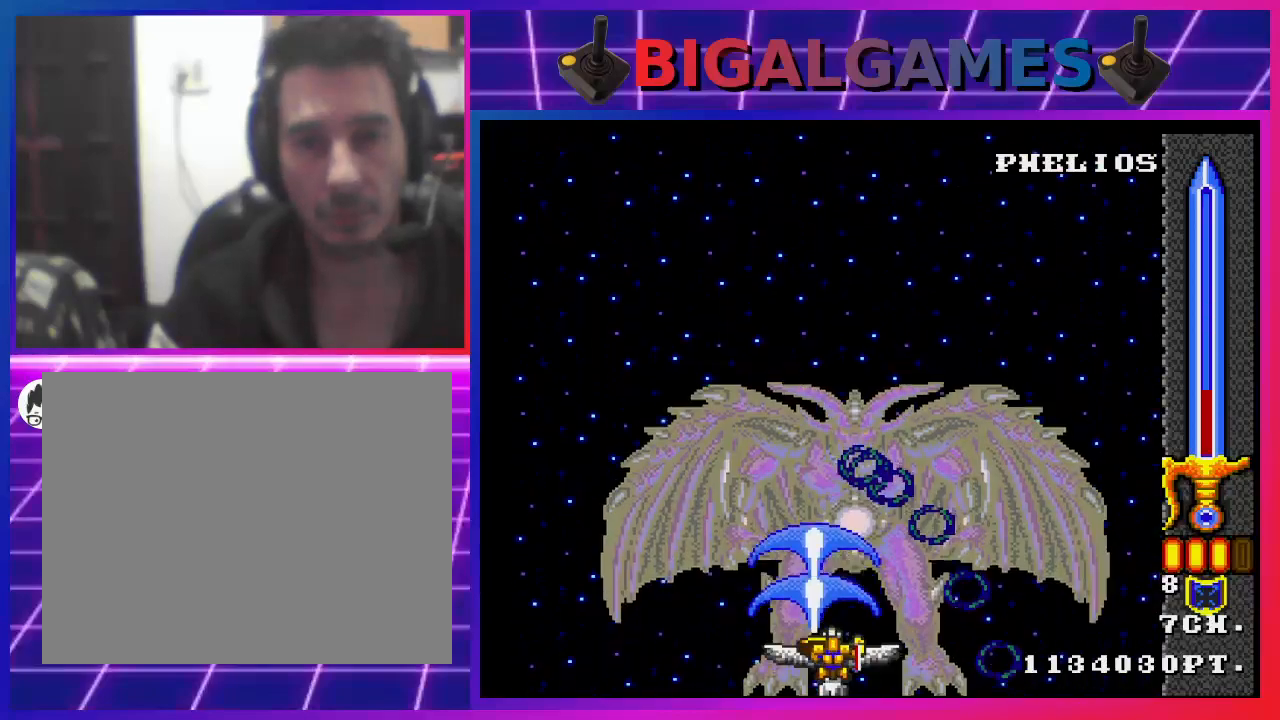
{"buttons": ["CROSS", "DPAD_DOWN"], "left_stick": "center", "right_stick": "center", "events": [[367, "DPAD_DOWN", "down"]]}
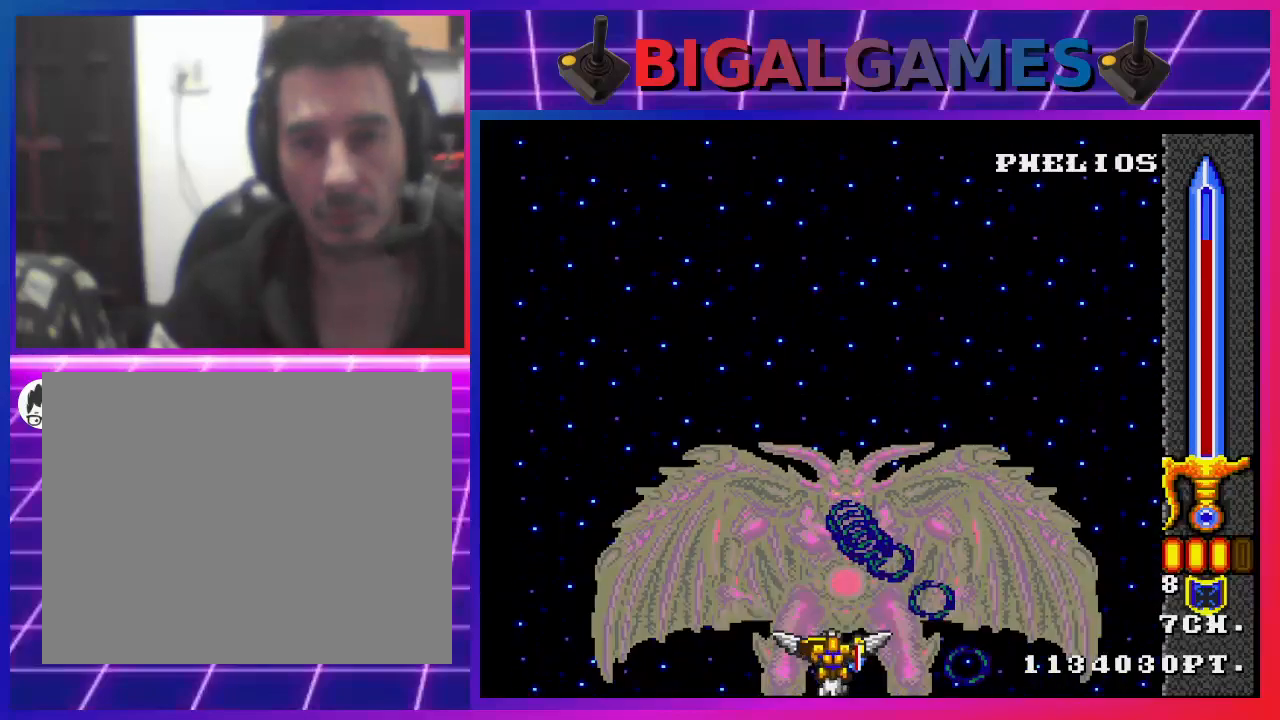
{"buttons": ["CROSS", "DPAD_LEFT"], "left_stick": "center", "right_stick": "center", "events": [[67, "CIRCLE", "down"], [233, "CIRCLE", "up"], [400, "DPAD_DOWN", "up"], [500, "DPAD_LEFT", "down"]]}
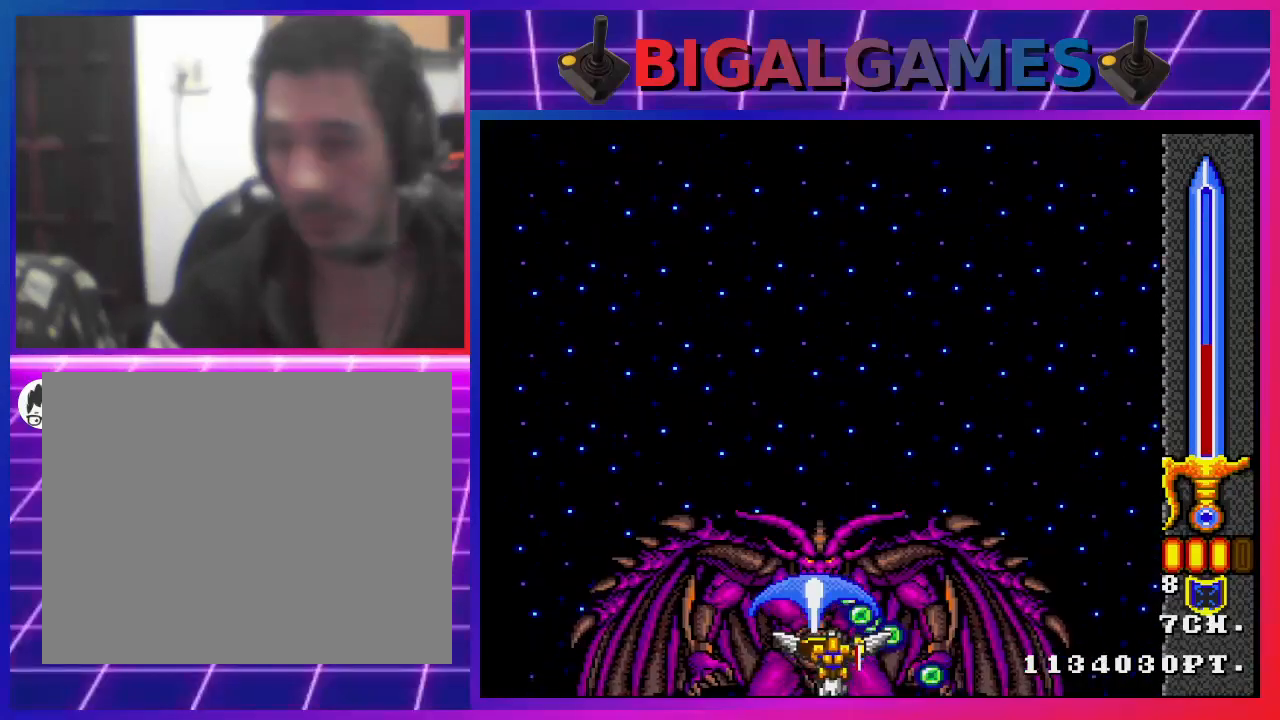
{"buttons": ["CROSS", "CIRCLE", "DPAD_LEFT"], "left_stick": "center", "right_stick": "center", "events": [[500, "CIRCLE", "down"]]}
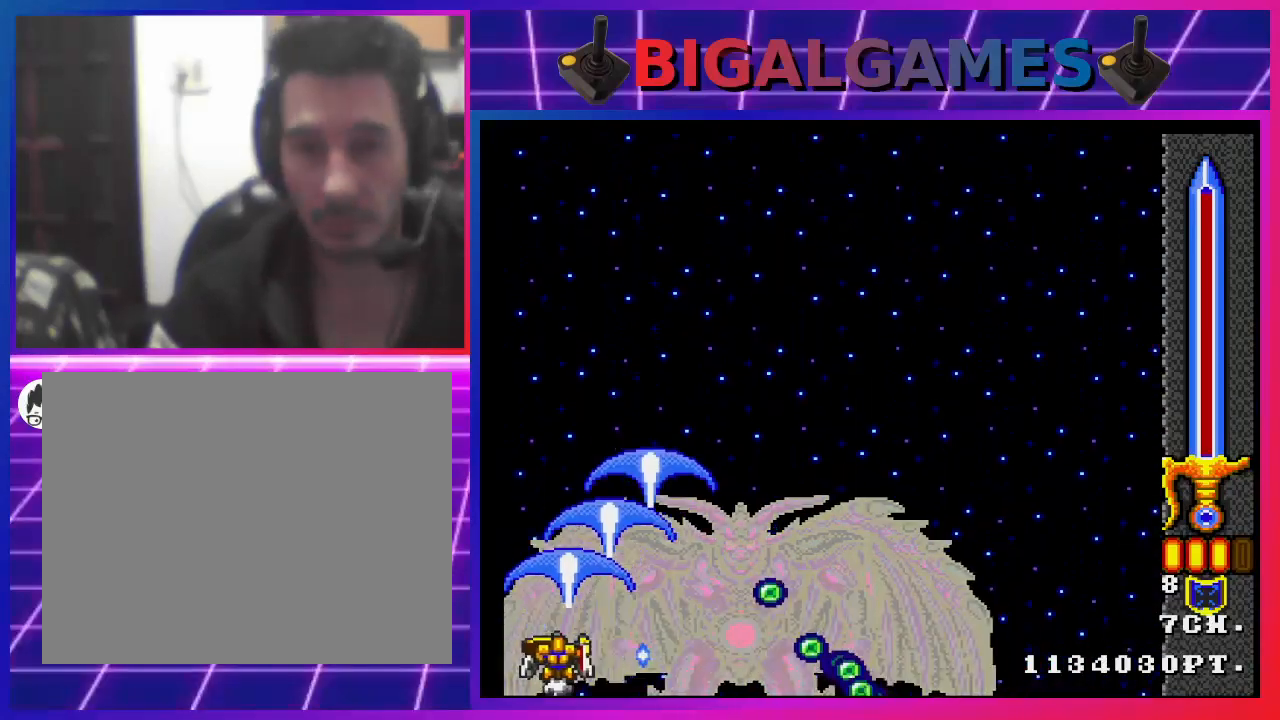
{"buttons": ["CROSS"], "left_stick": "center", "right_stick": "center", "events": [[133, "CIRCLE", "up"], [500, "DPAD_LEFT", "up"]]}